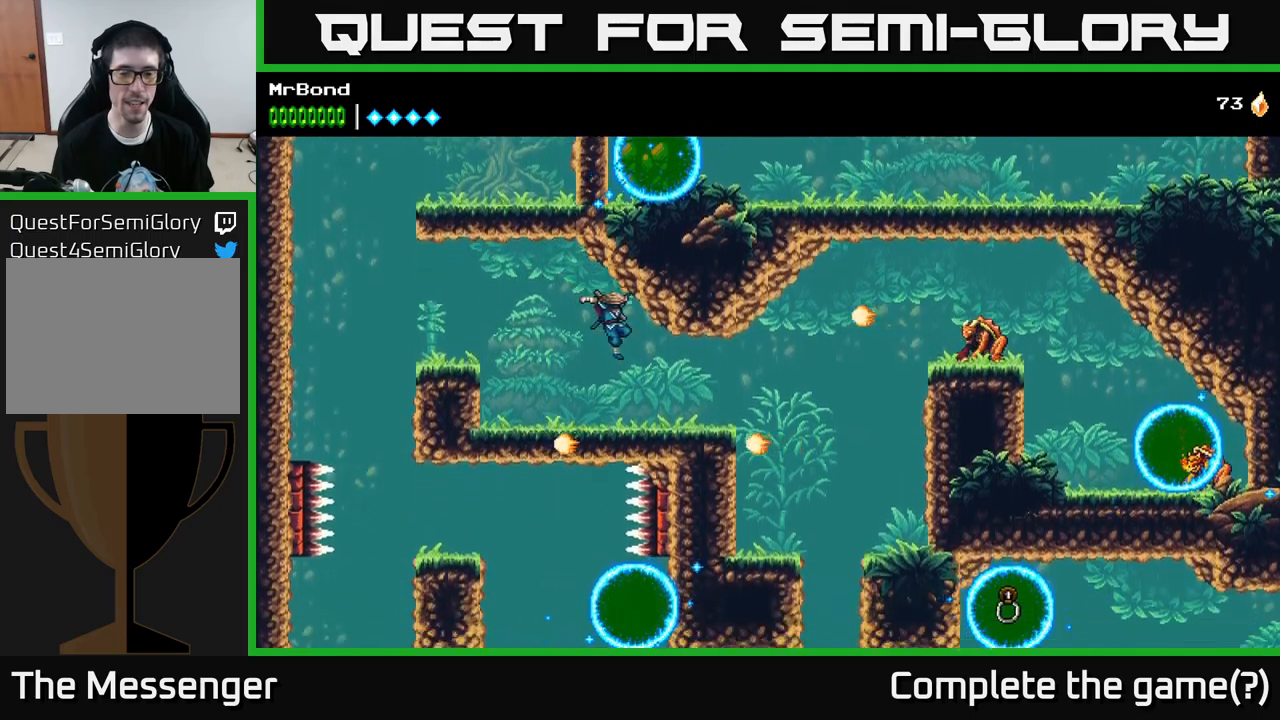
Gameplay with a controller (Xbox layout); each line is a JSON object with the inputs held at the frame after it. "events" lists button and stick changes between this image and that frame as [ms after this image, input, new state], when the widget could be followed in between.
{"buttons": ["DPAD_RIGHT"], "left_stick": "center", "right_stick": "center", "events": [[150, "DPAD_RIGHT", "down"]]}
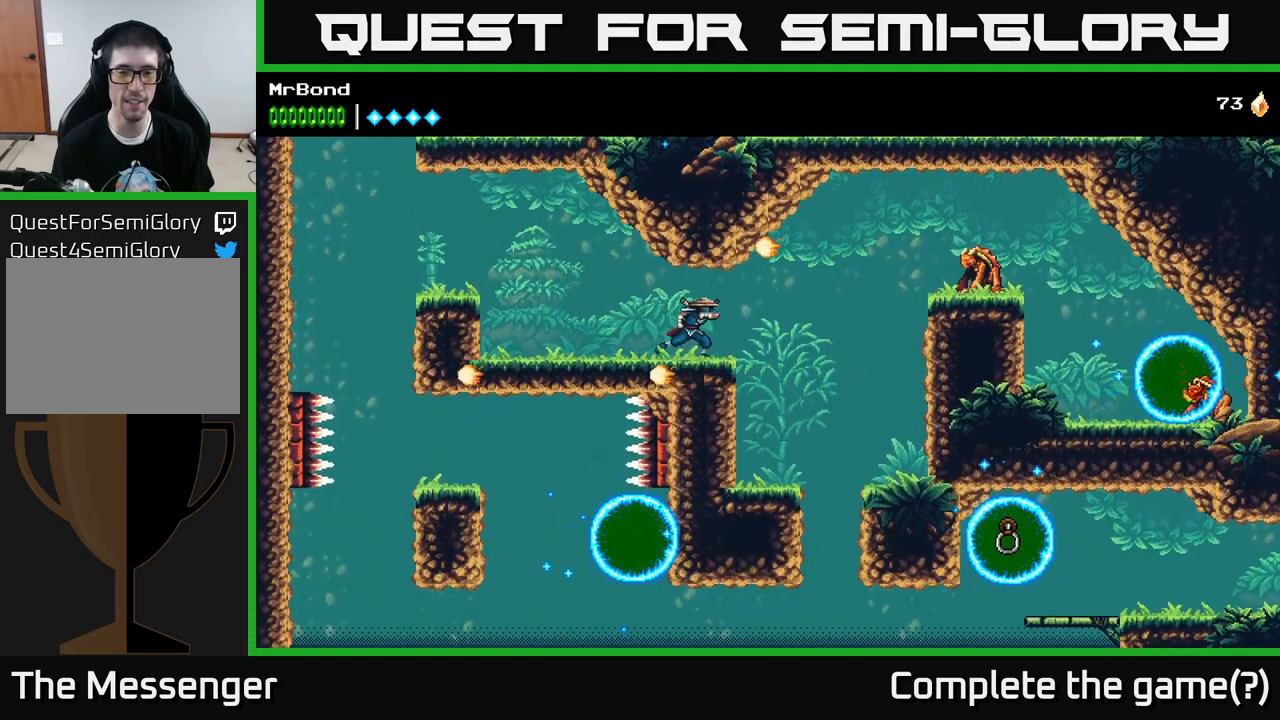
{"buttons": ["X", "DPAD_RIGHT"], "left_stick": "center", "right_stick": "center", "events": [[183, "A", "down"], [467, "A", "up"], [467, "X", "down"]]}
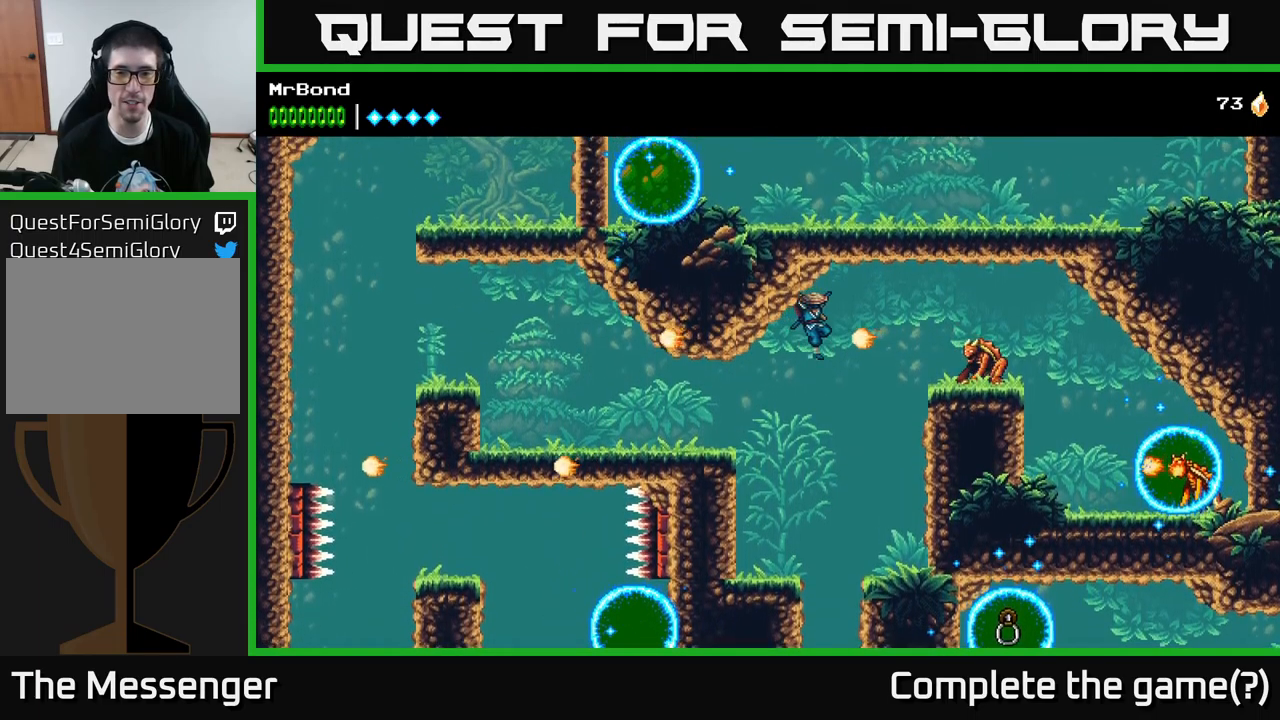
{"buttons": ["X", "DPAD_RIGHT"], "left_stick": "center", "right_stick": "center", "events": [[133, "X", "up"], [200, "X", "down"], [317, "A", "down"], [317, "X", "up"], [483, "A", "up"], [500, "X", "down"]]}
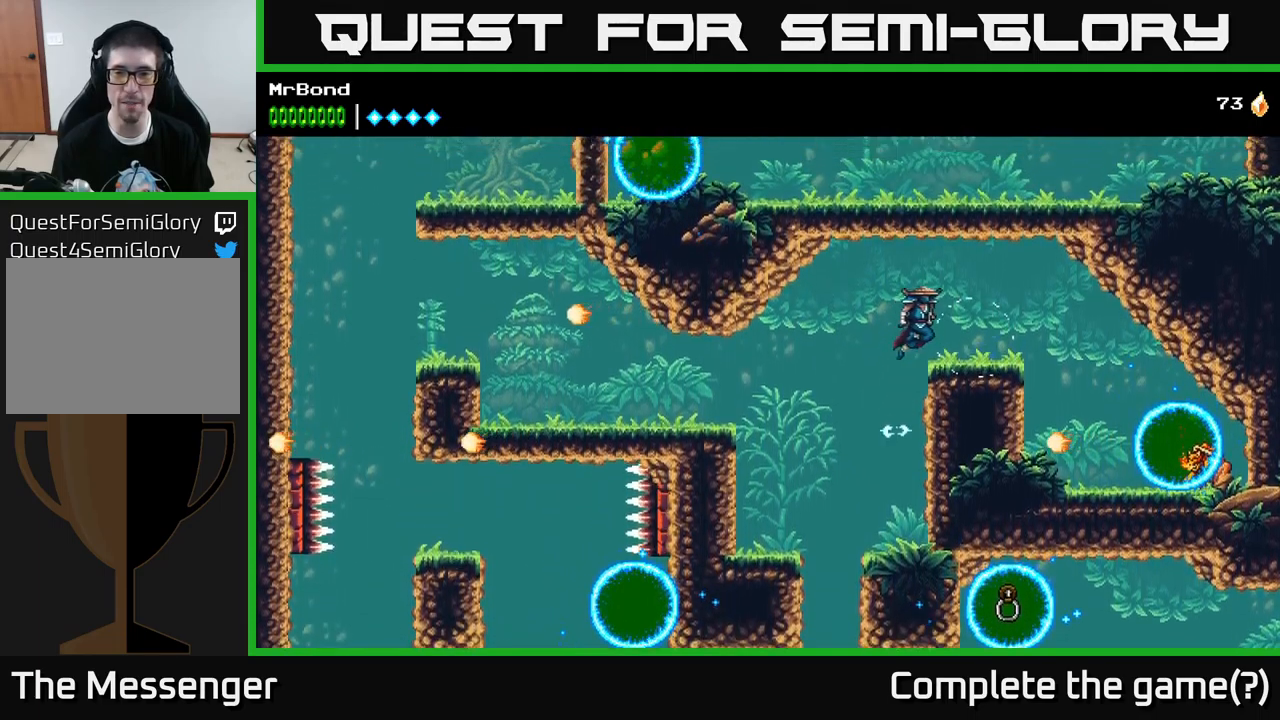
{"buttons": ["DPAD_RIGHT"], "left_stick": "center", "right_stick": "center", "events": [[117, "X", "up"]]}
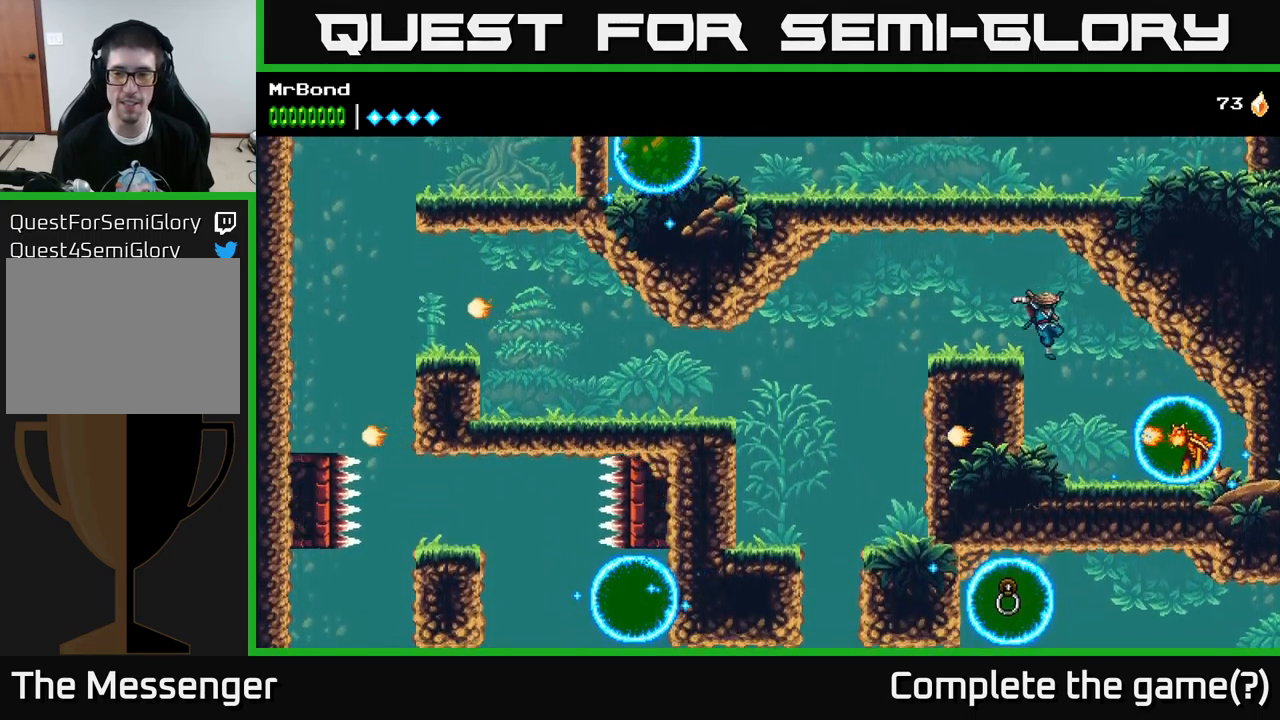
{"buttons": [], "left_stick": "center", "right_stick": "center", "events": [[233, "X", "down"], [267, "DPAD_RIGHT", "up"], [400, "X", "up"]]}
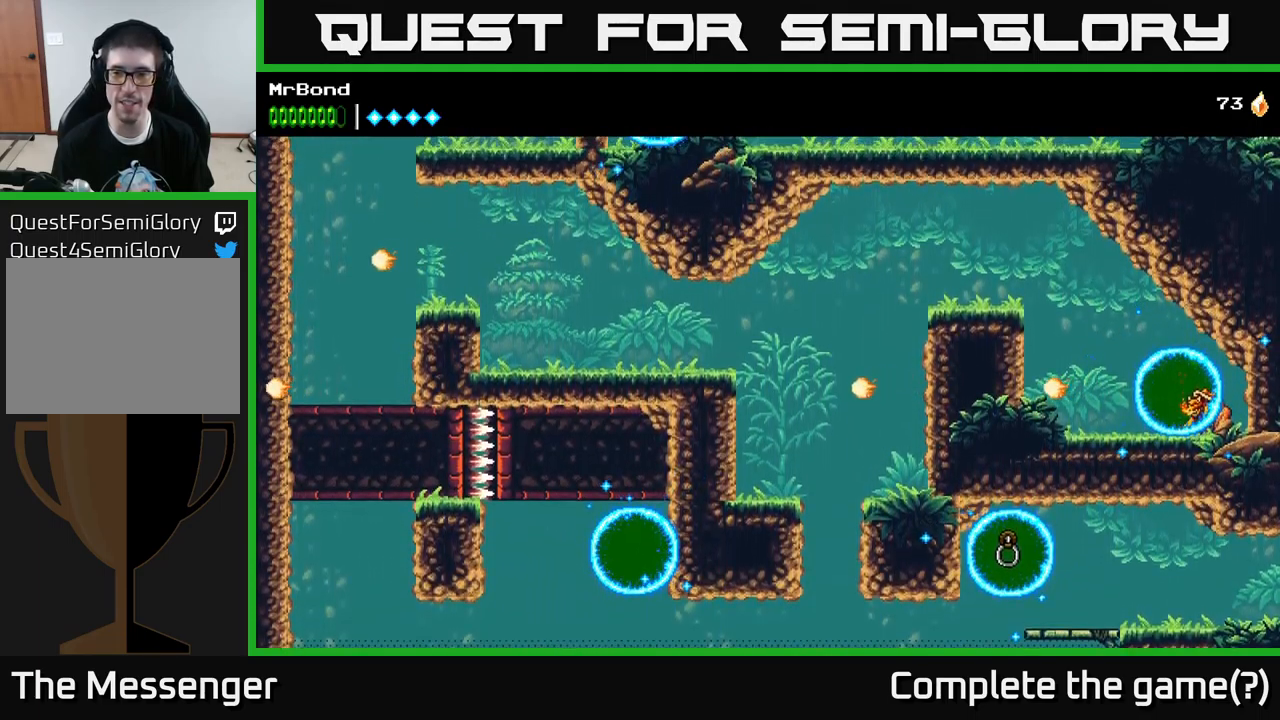
{"buttons": ["X"], "left_stick": "center", "right_stick": "center", "events": [[417, "X", "down"]]}
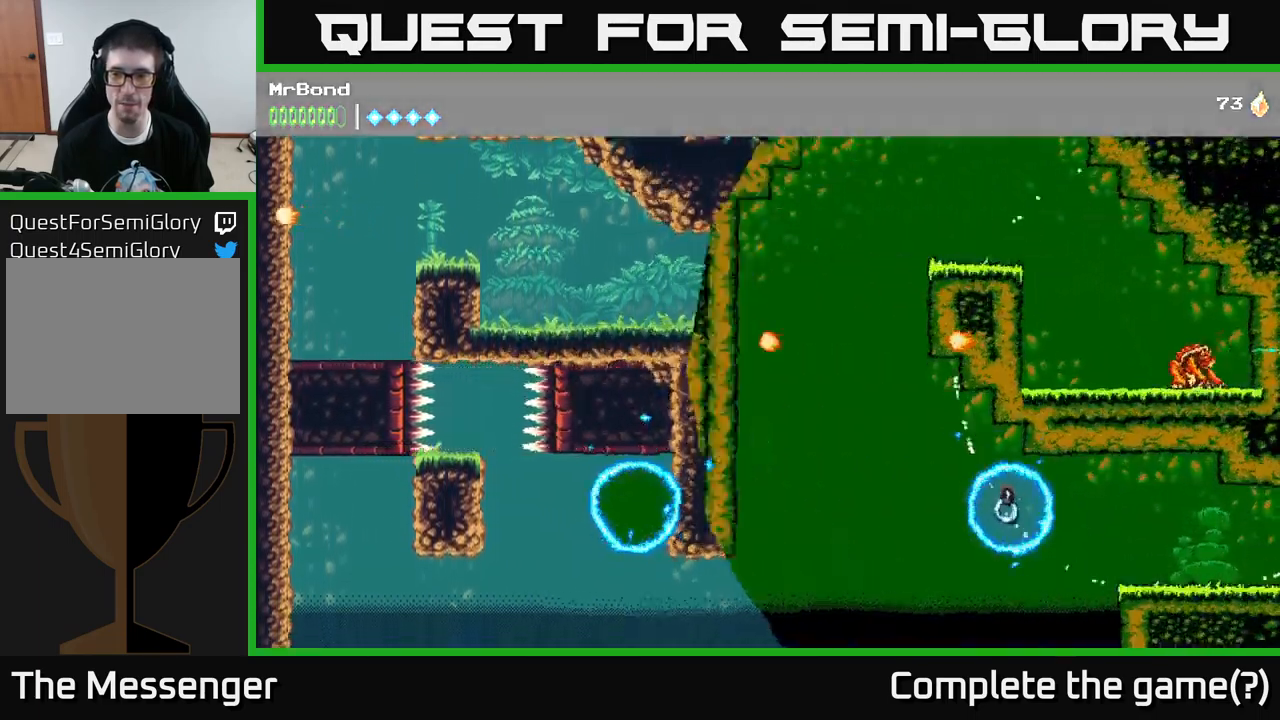
{"buttons": [], "left_stick": "center", "right_stick": "center", "events": [[117, "X", "up"], [283, "DPAD_LEFT", "down"], [317, "X", "down"], [367, "DPAD_LEFT", "up"], [500, "X", "up"]]}
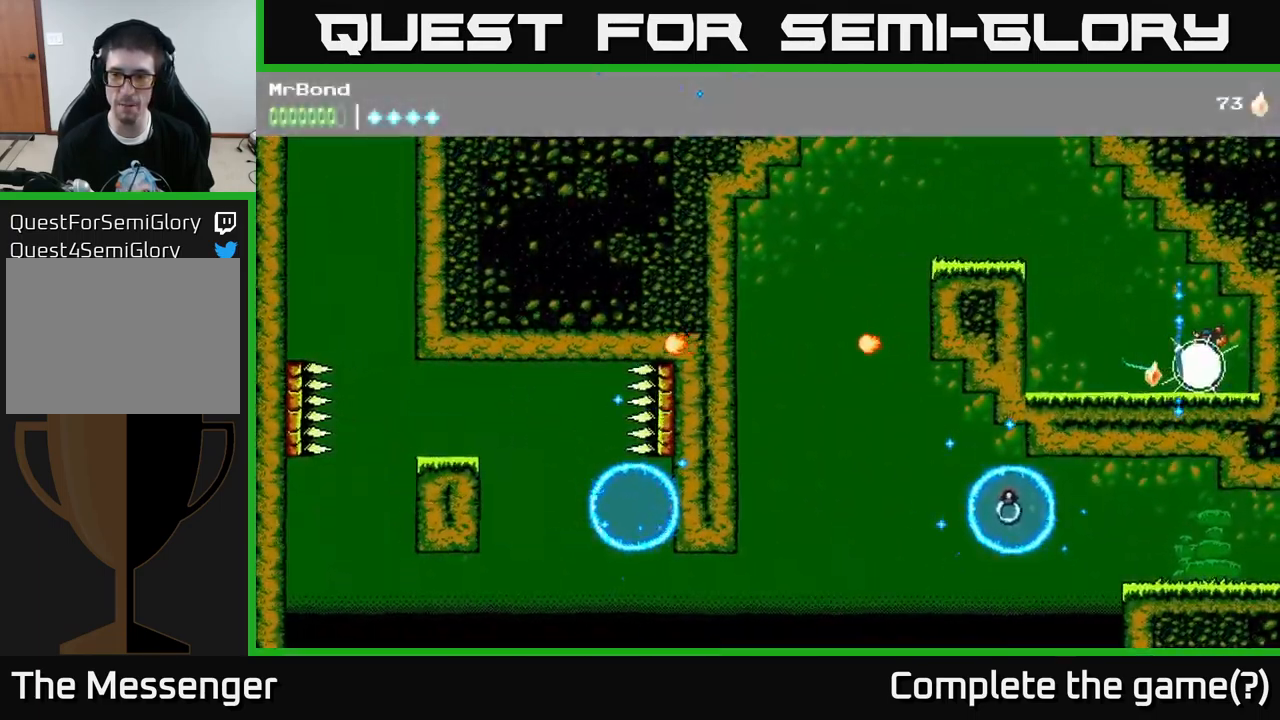
{"buttons": ["A", "DPAD_LEFT"], "left_stick": "center", "right_stick": "center", "events": [[33, "DPAD_LEFT", "down"], [400, "A", "down"]]}
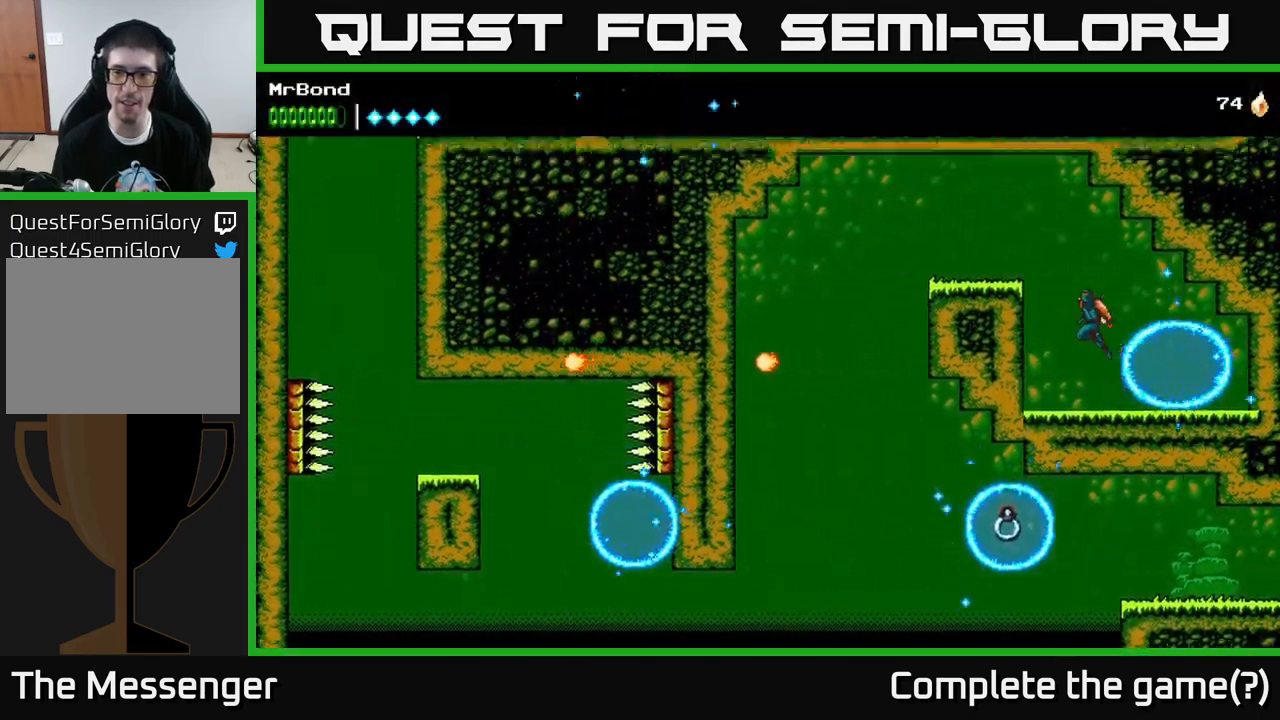
{"buttons": [], "left_stick": "center", "right_stick": "center", "events": [[283, "A", "up"], [417, "DPAD_LEFT", "up"]]}
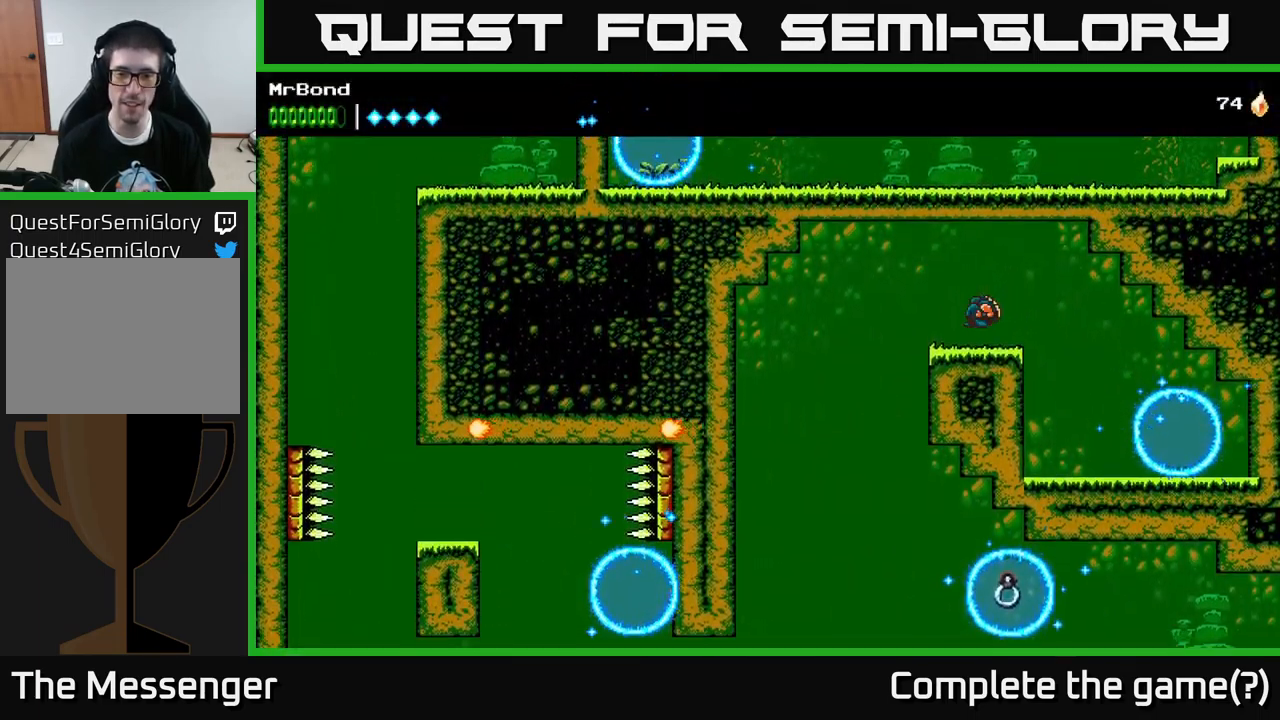
{"buttons": ["DPAD_LEFT"], "left_stick": "center", "right_stick": "center", "events": [[67, "DPAD_LEFT", "down"], [234, "A", "down"], [284, "A", "up"], [334, "DPAD_LEFT", "up"], [484, "DPAD_LEFT", "down"]]}
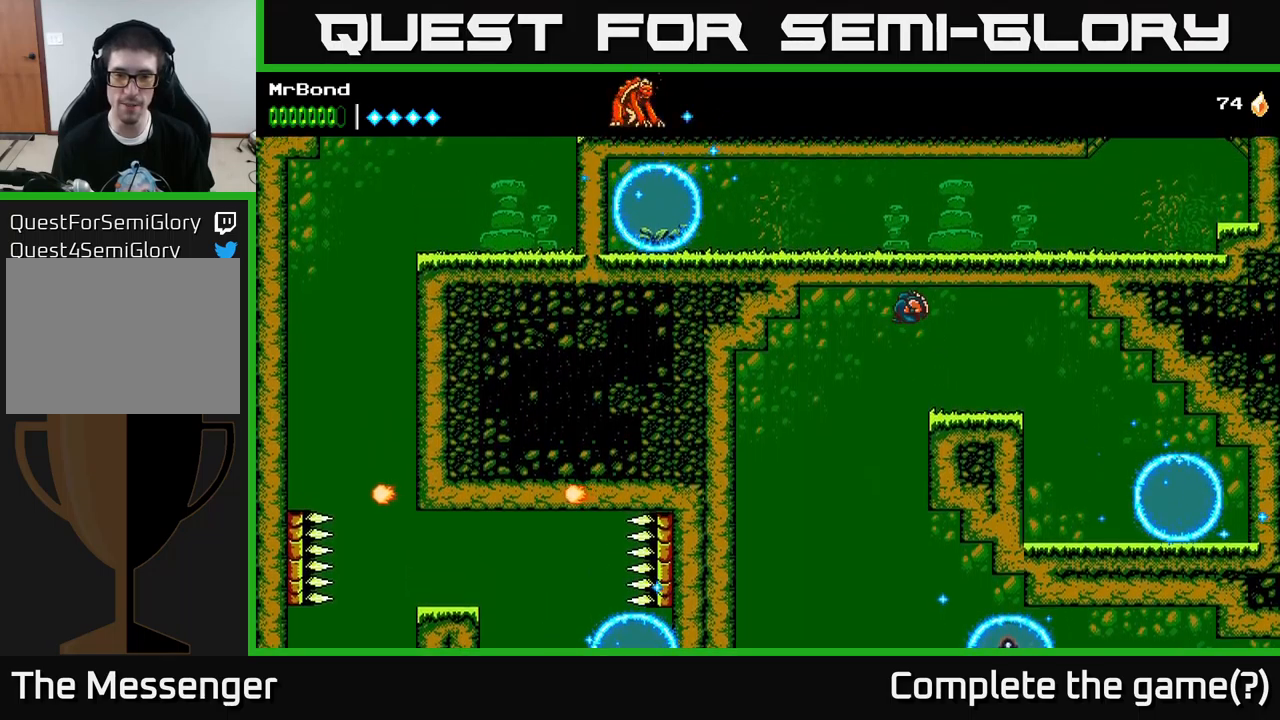
{"buttons": ["DPAD_LEFT"], "left_stick": "center", "right_stick": "center", "events": []}
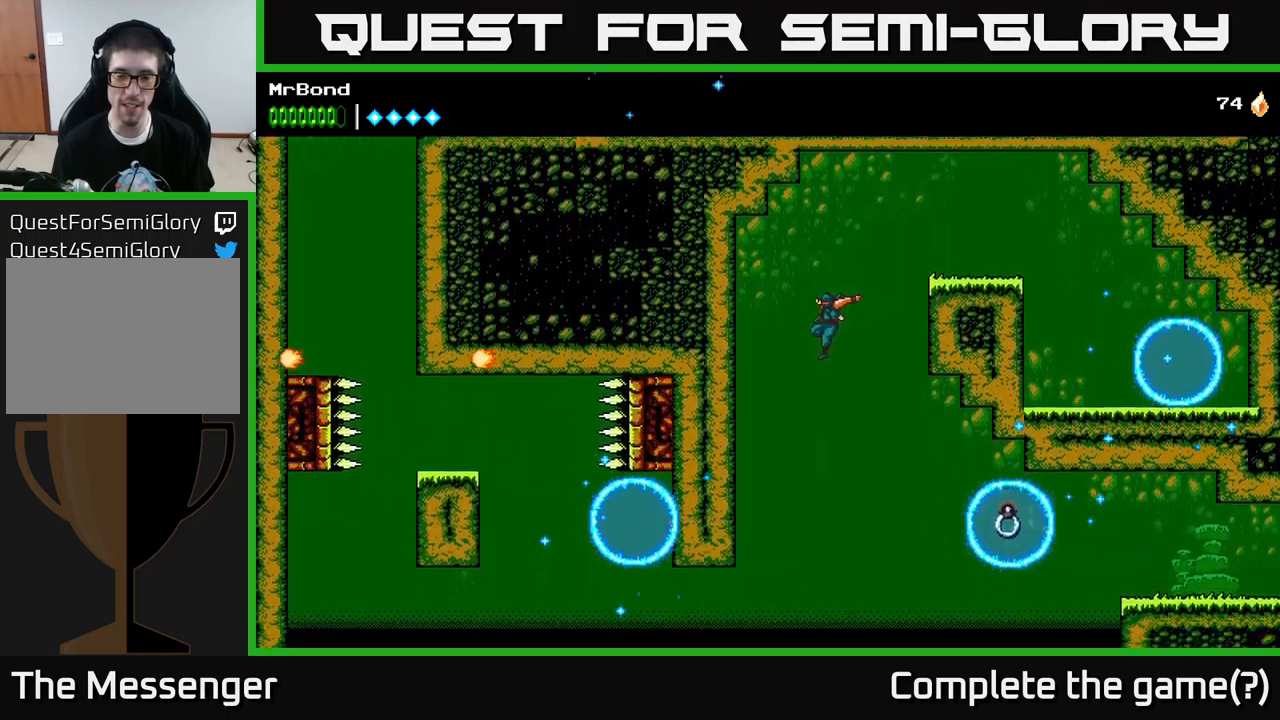
{"buttons": ["A", "DPAD_LEFT"], "left_stick": "center", "right_stick": "center", "events": [[184, "A", "down"]]}
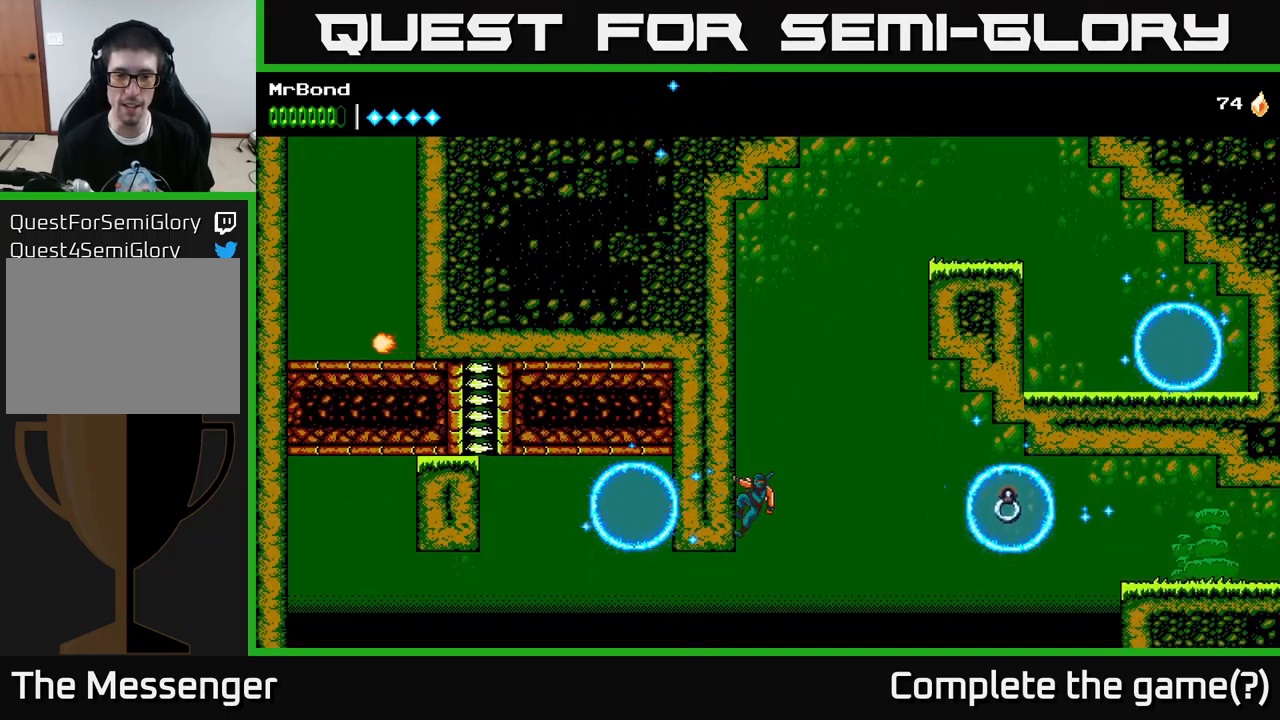
{"buttons": ["A", "DPAD_LEFT"], "left_stick": "center", "right_stick": "center", "events": []}
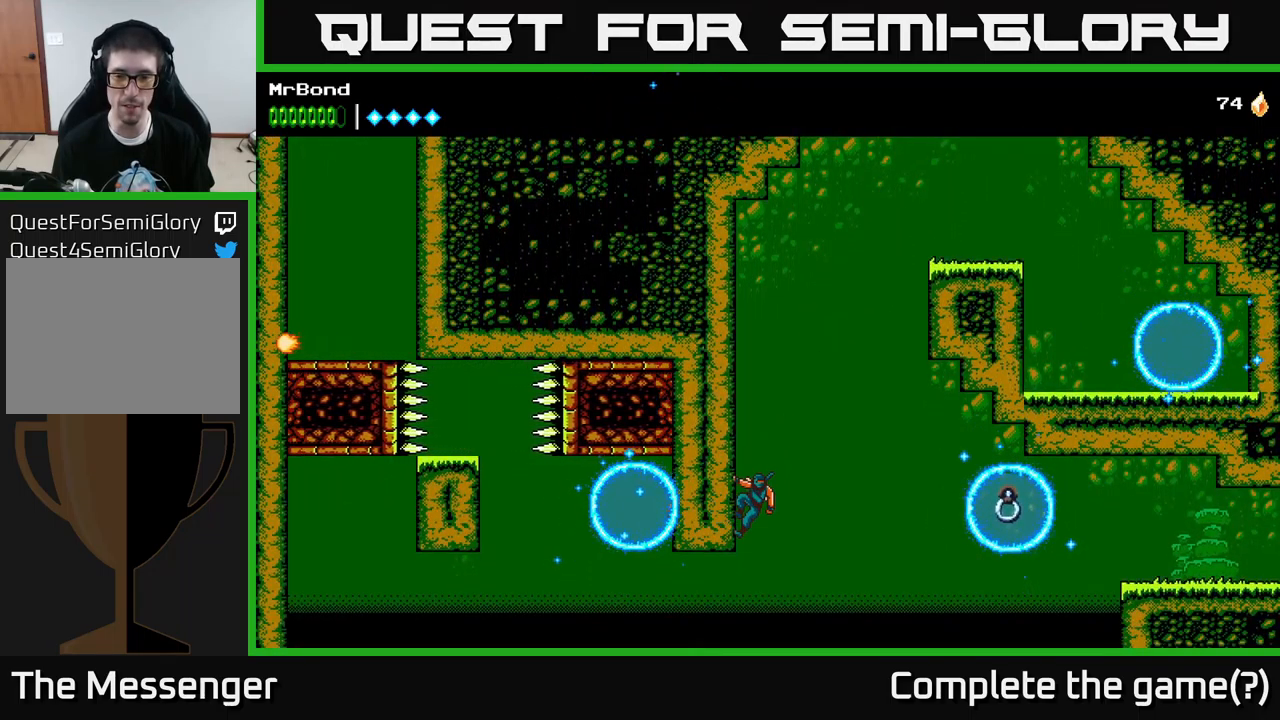
{"buttons": ["DPAD_LEFT"], "left_stick": "center", "right_stick": "center", "events": [[467, "A", "up"]]}
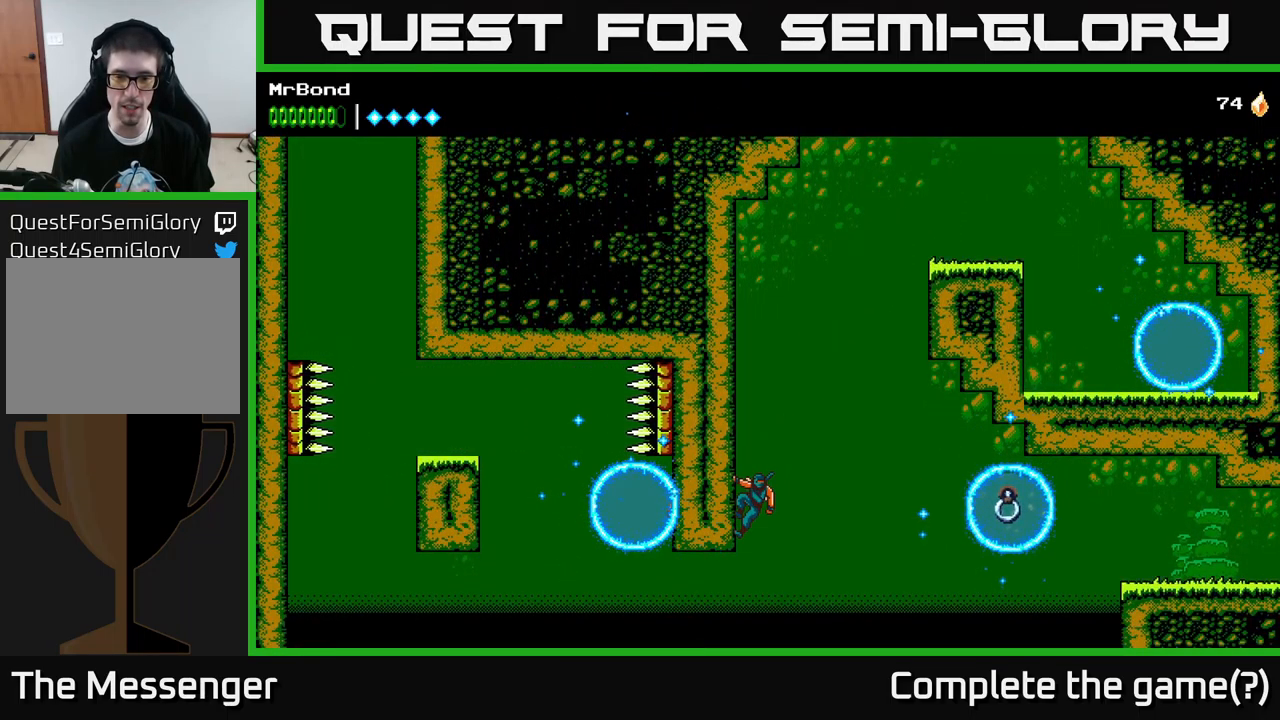
{"buttons": ["DPAD_RIGHT"], "left_stick": "center", "right_stick": "center", "events": [[134, "A", "down"], [134, "DPAD_LEFT", "up"], [134, "DPAD_RIGHT", "down"], [384, "A", "up"]]}
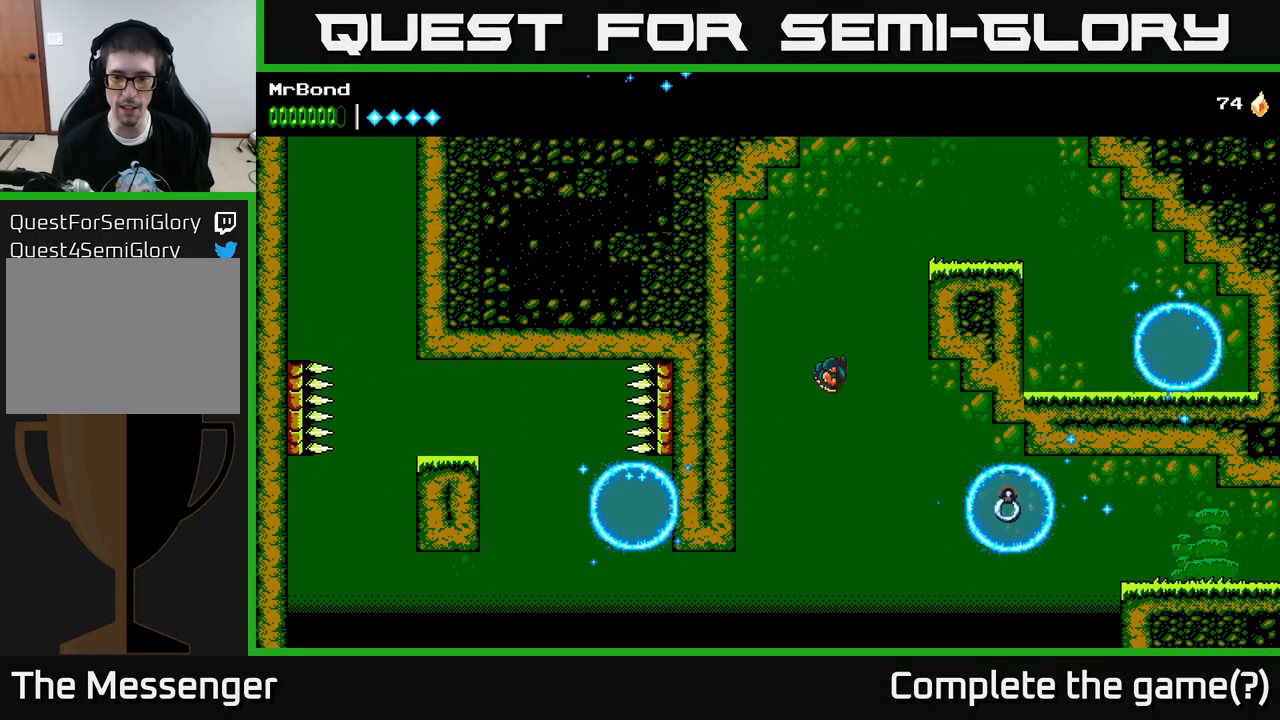
{"buttons": ["B", "DPAD_RIGHT"], "left_stick": "center", "right_stick": "center", "events": [[450, "B", "down"]]}
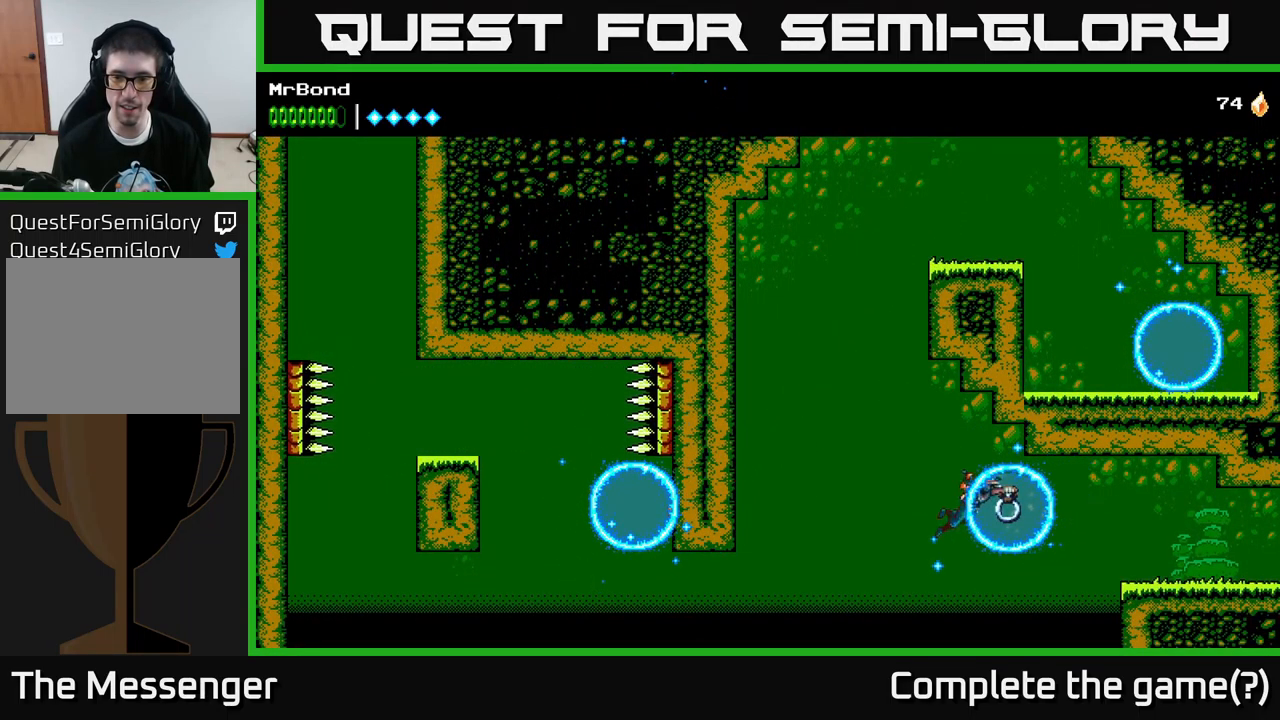
{"buttons": ["DPAD_RIGHT"], "left_stick": "center", "right_stick": "center", "events": [[267, "B", "up"]]}
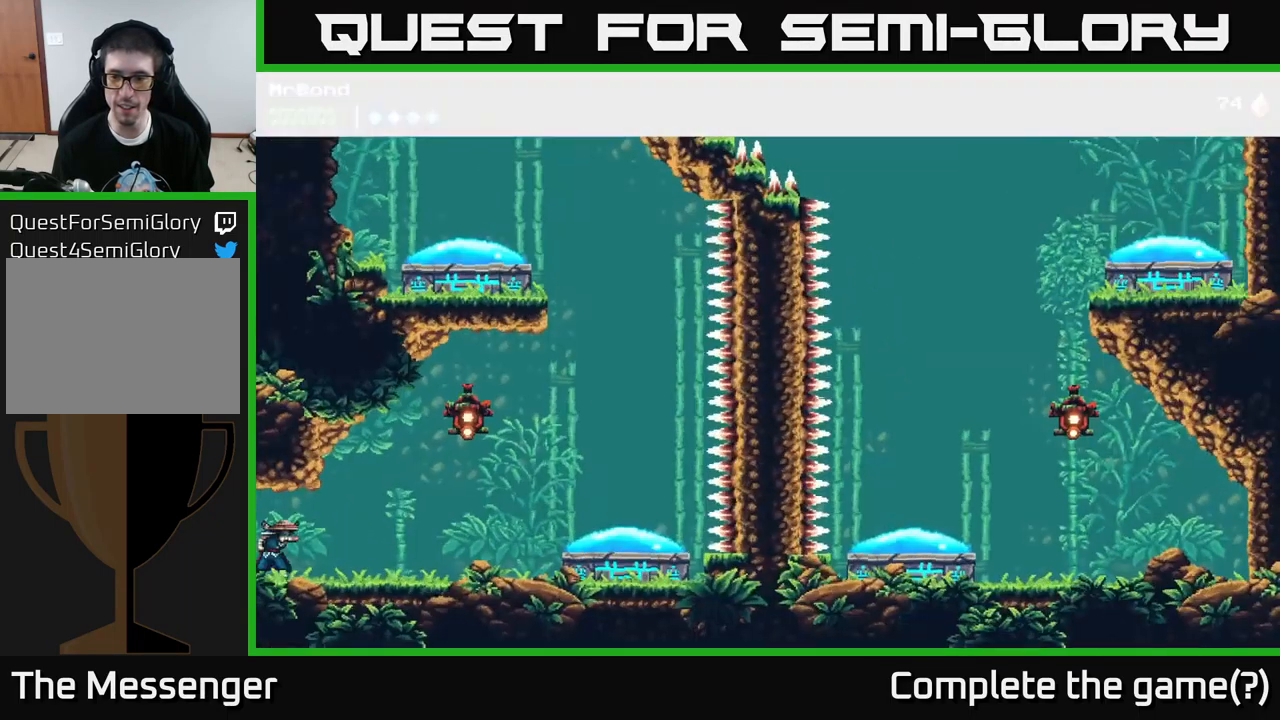
{"buttons": ["DPAD_RIGHT"], "left_stick": "center", "right_stick": "center", "events": []}
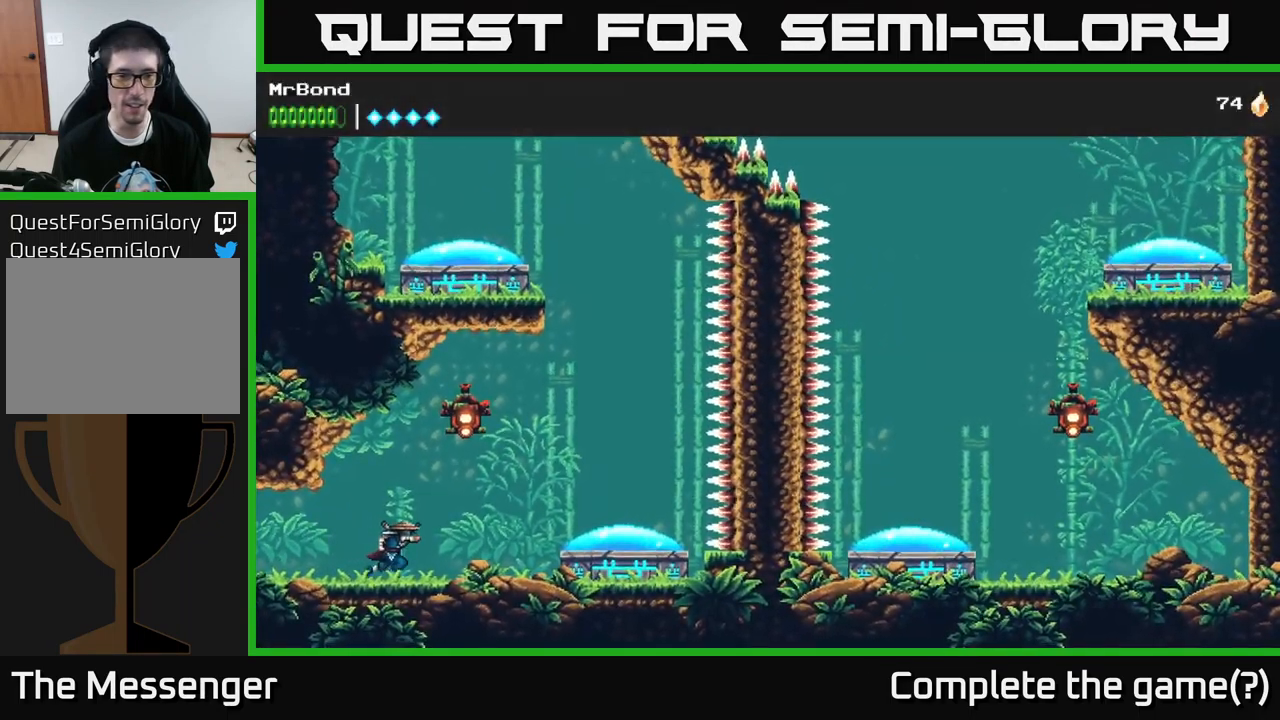
{"buttons": ["X"], "left_stick": "center", "right_stick": "center", "events": [[184, "A", "down"], [200, "DPAD_RIGHT", "up"], [484, "X", "down"], [500, "A", "up"]]}
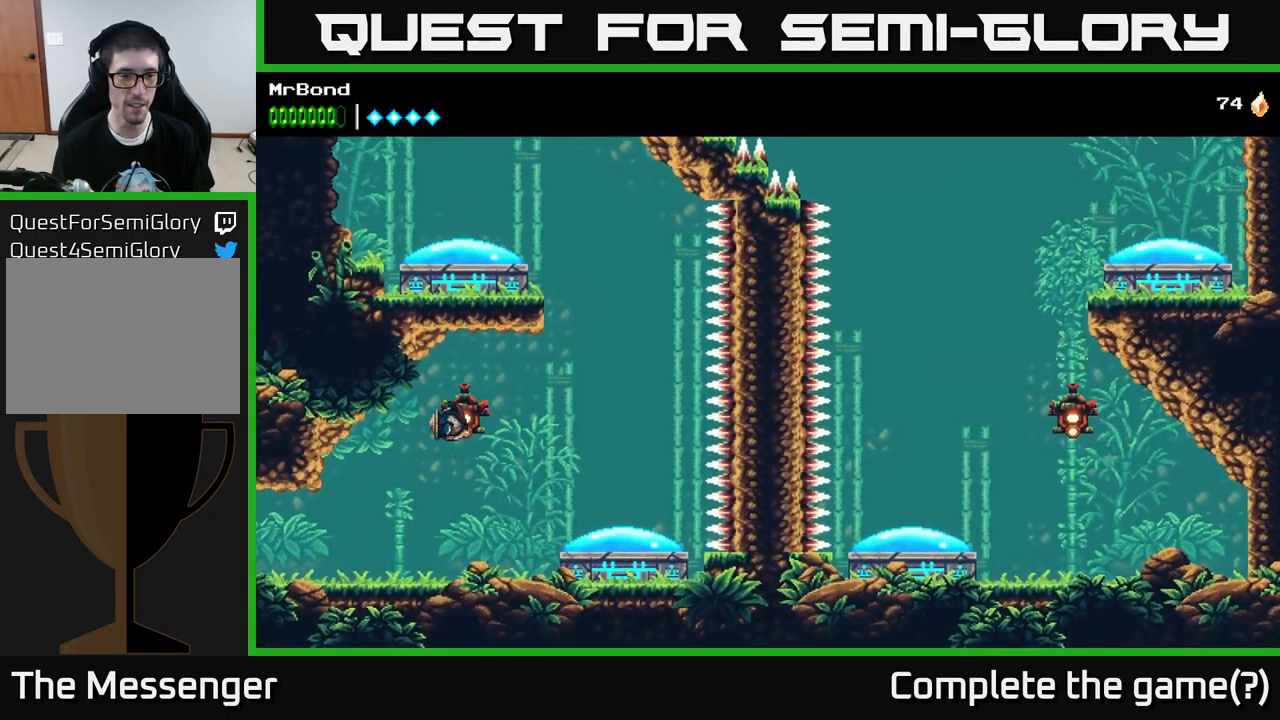
{"buttons": [], "left_stick": "center", "right_stick": "center", "events": [[117, "X", "up"]]}
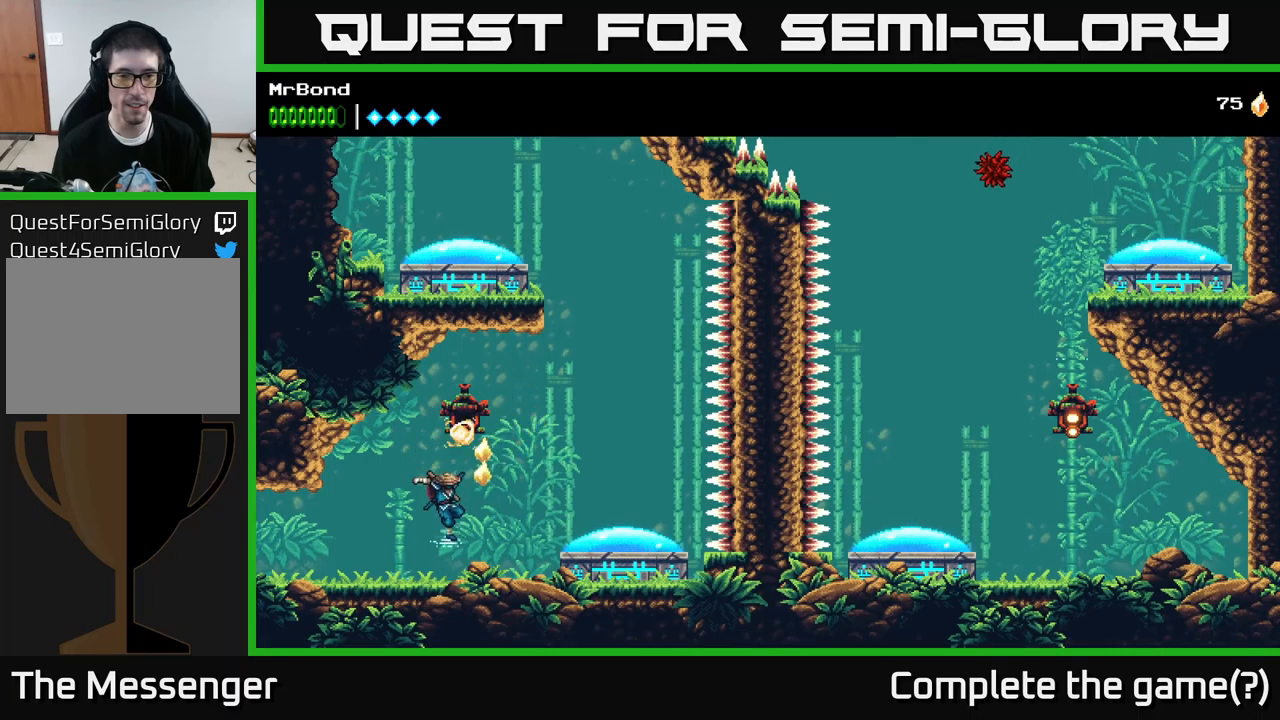
{"buttons": ["DPAD_RIGHT"], "left_stick": "center", "right_stick": "center", "events": [[17, "DPAD_RIGHT", "down"], [133, "A", "down"], [333, "A", "up"]]}
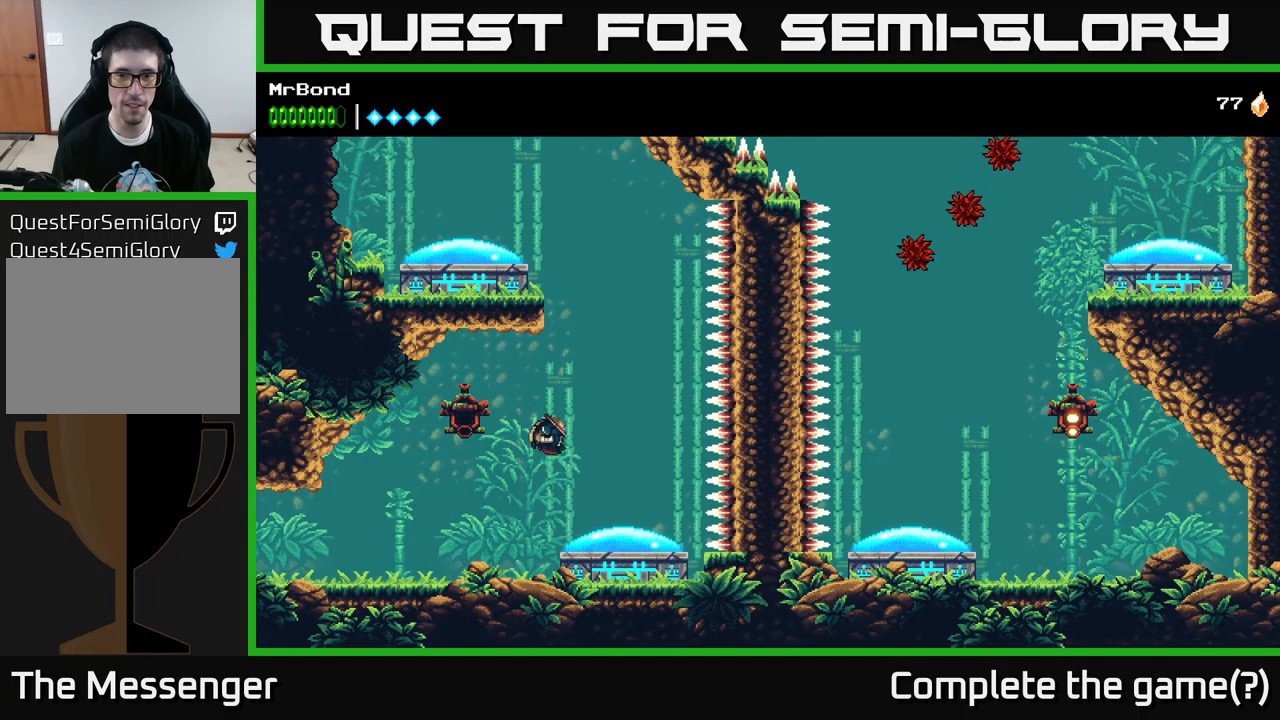
{"buttons": [], "left_stick": "center", "right_stick": "center", "events": [[317, "DPAD_RIGHT", "up"]]}
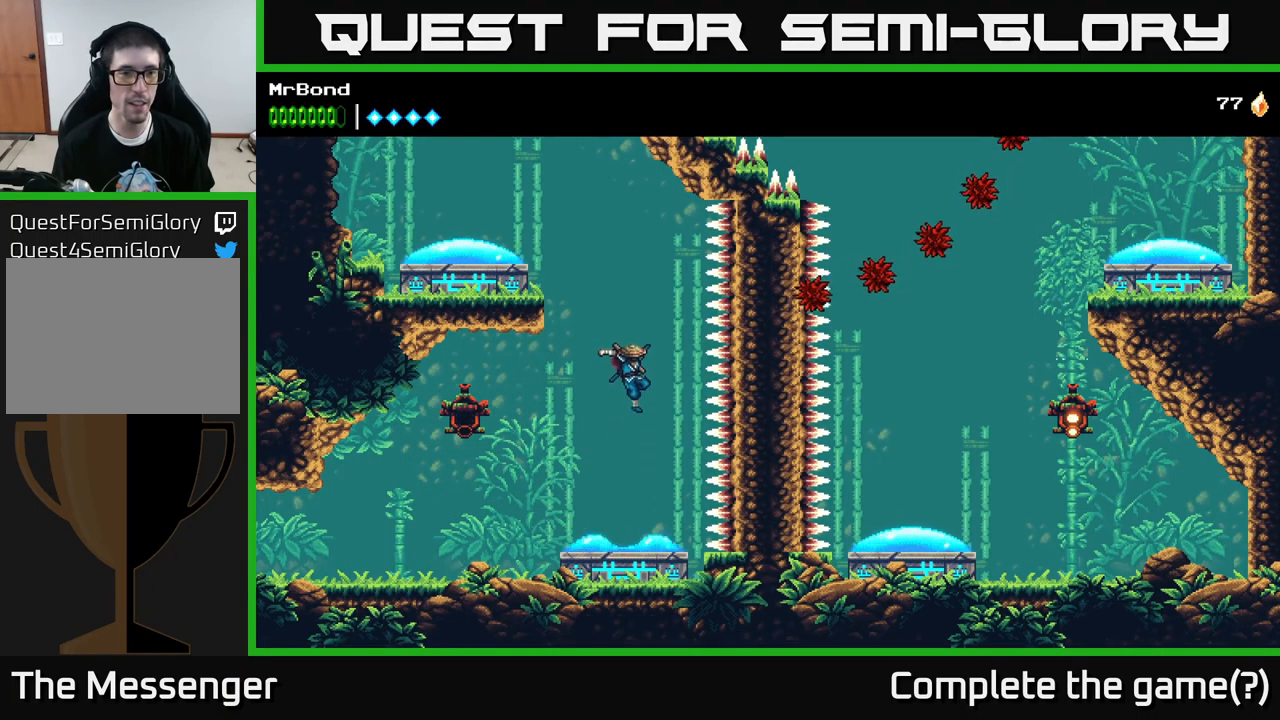
{"buttons": ["DPAD_LEFT"], "left_stick": "center", "right_stick": "center", "events": [[50, "DPAD_LEFT", "down"]]}
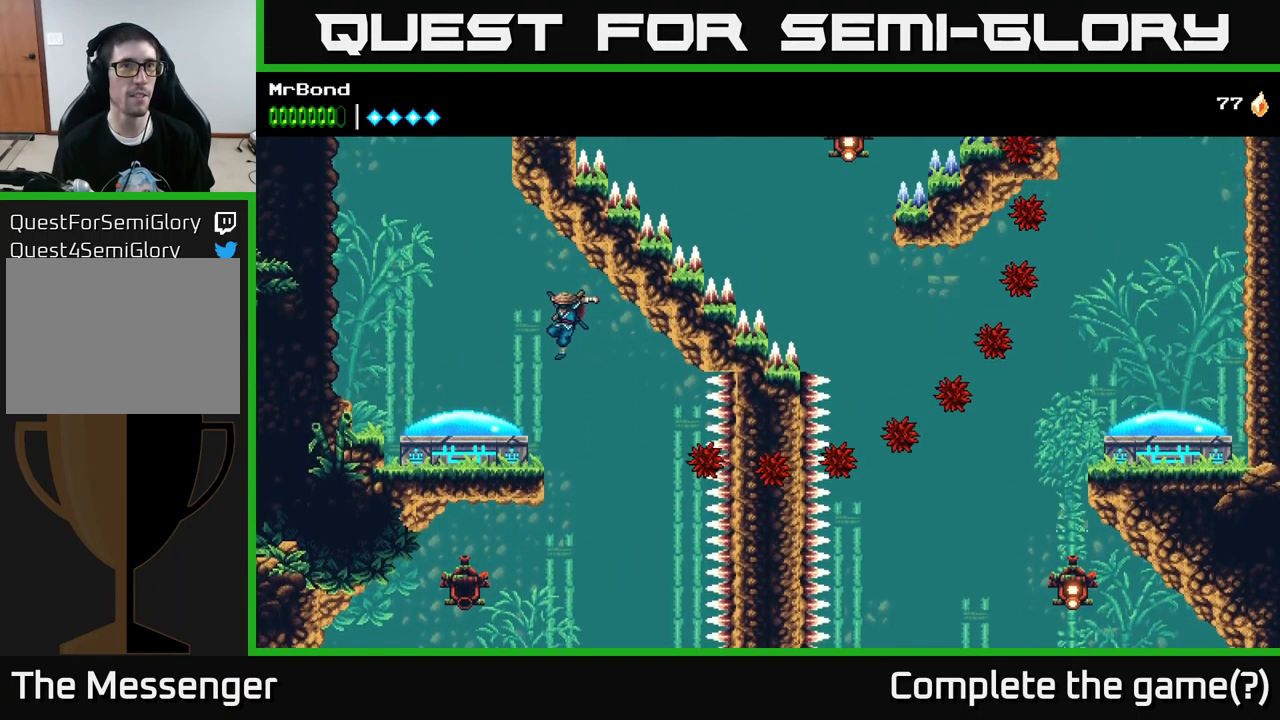
{"buttons": ["DPAD_LEFT"], "left_stick": "center", "right_stick": "center", "events": [[283, "DPAD_LEFT", "up"], [467, "DPAD_LEFT", "down"]]}
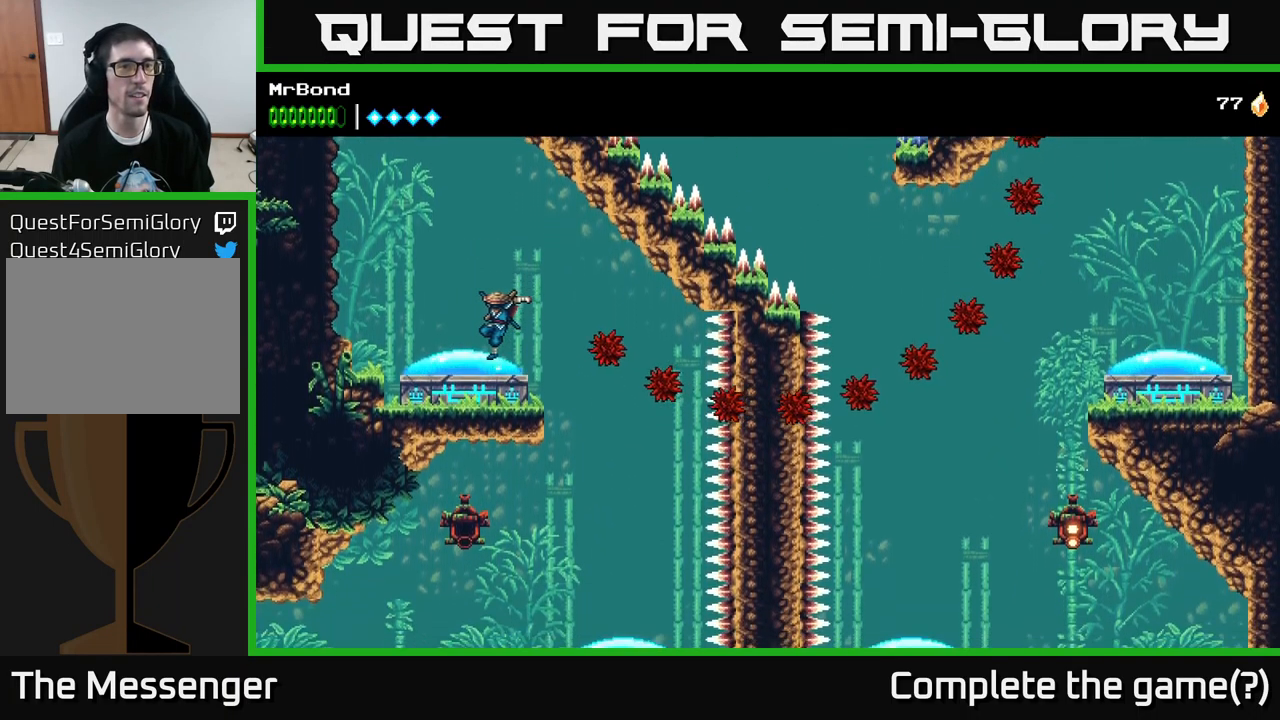
{"buttons": ["DPAD_RIGHT"], "left_stick": "center", "right_stick": "center", "events": [[167, "DPAD_LEFT", "up"], [400, "DPAD_RIGHT", "down"]]}
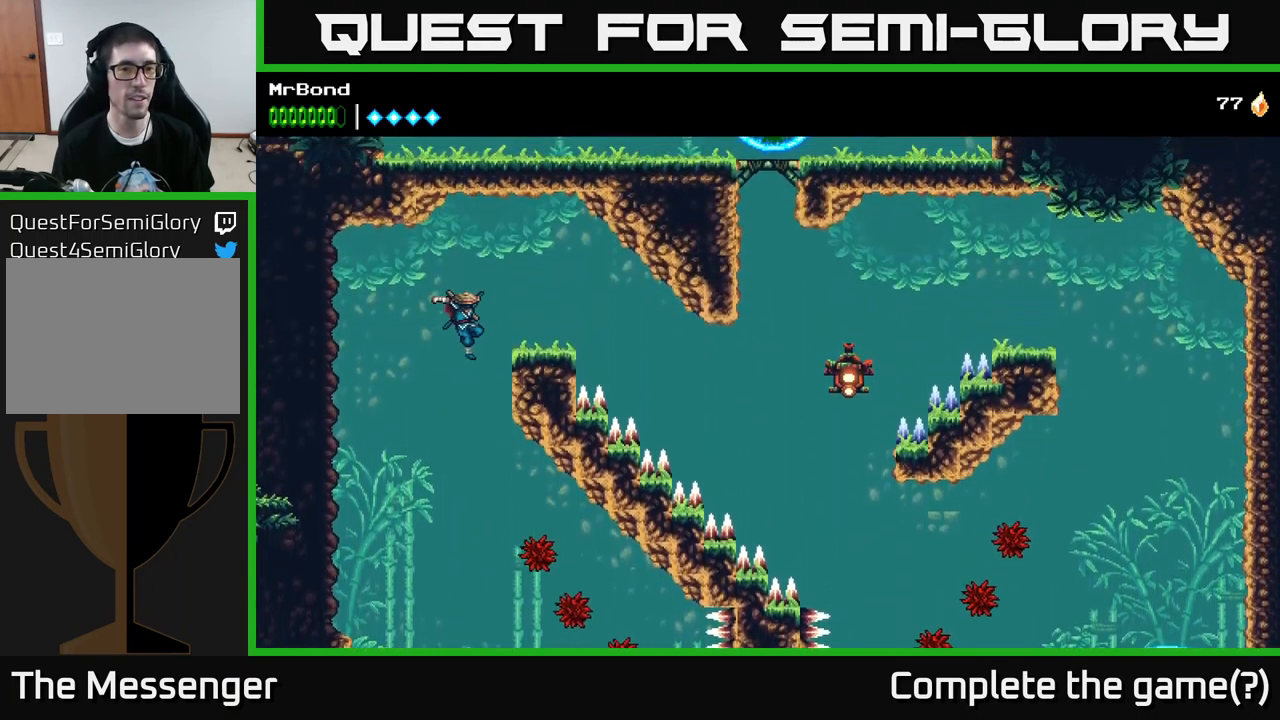
{"buttons": ["DPAD_RIGHT"], "left_stick": "center", "right_stick": "center", "events": [[300, "DPAD_RIGHT", "up"], [450, "DPAD_RIGHT", "down"]]}
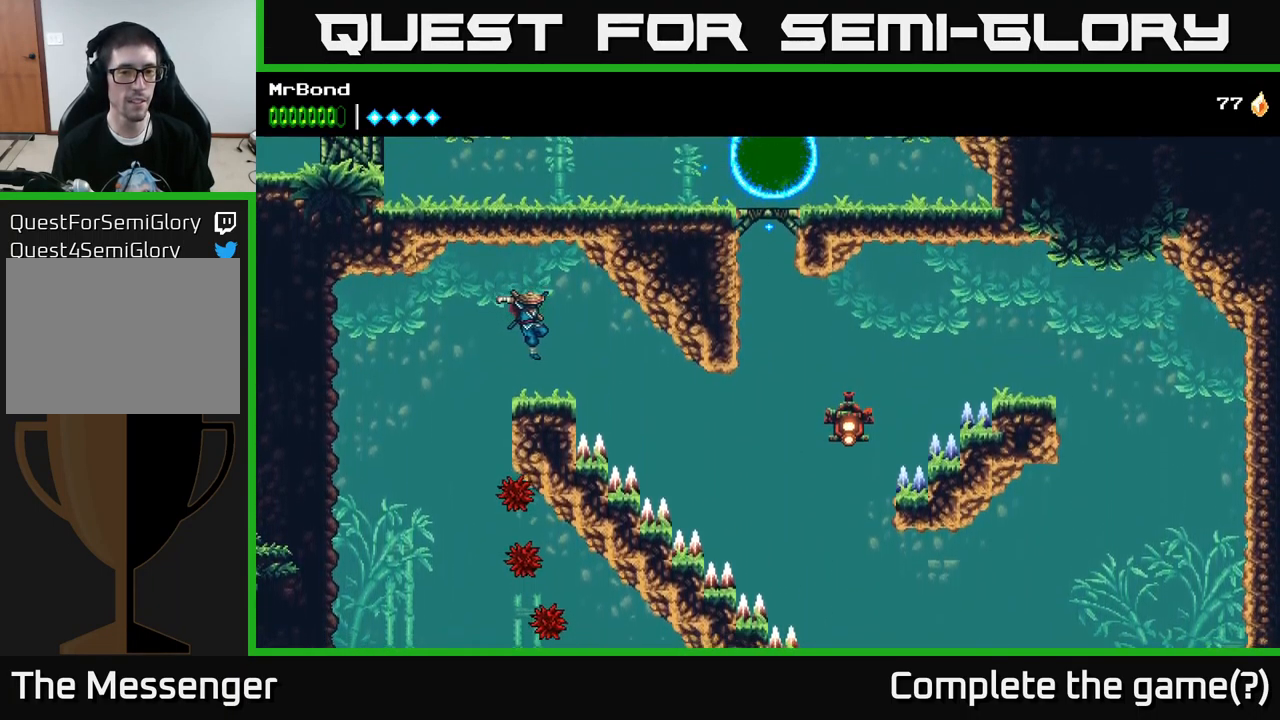
{"buttons": ["DPAD_RIGHT"], "left_stick": "center", "right_stick": "center", "events": [[317, "A", "down"], [400, "A", "up"]]}
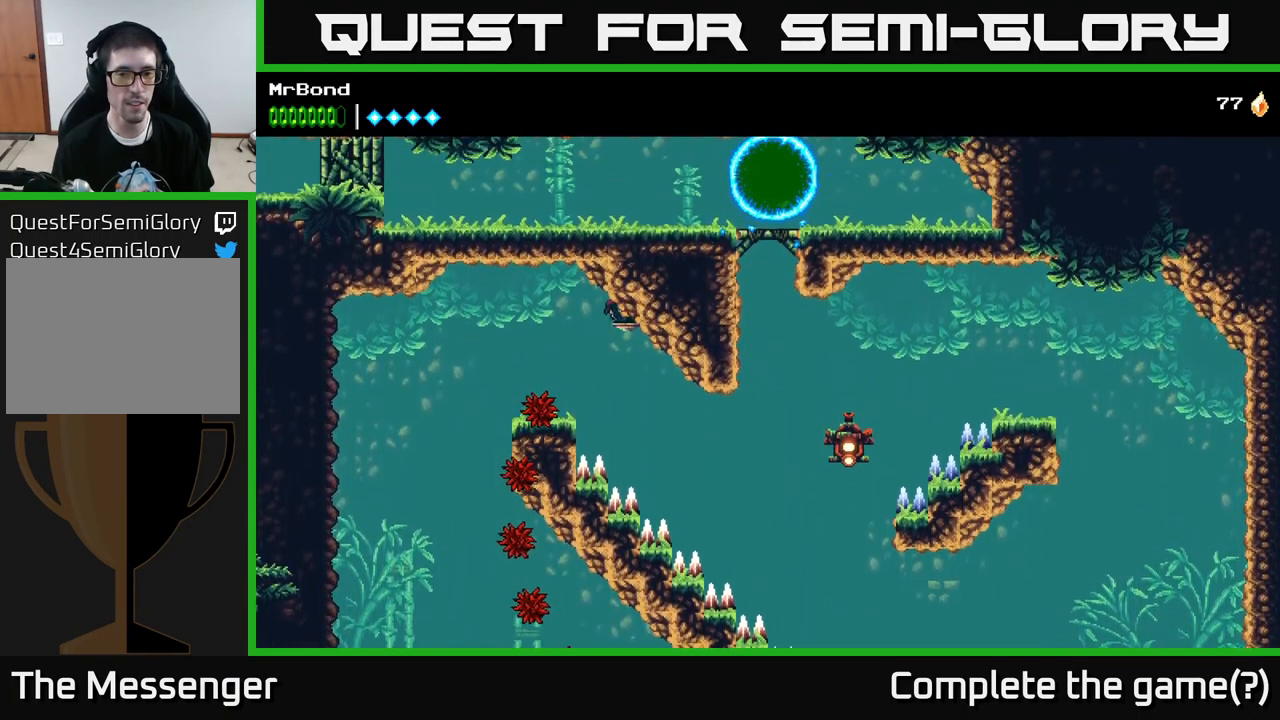
{"buttons": ["B", "DPAD_RIGHT"], "left_stick": "center", "right_stick": "center", "events": [[417, "B", "down"]]}
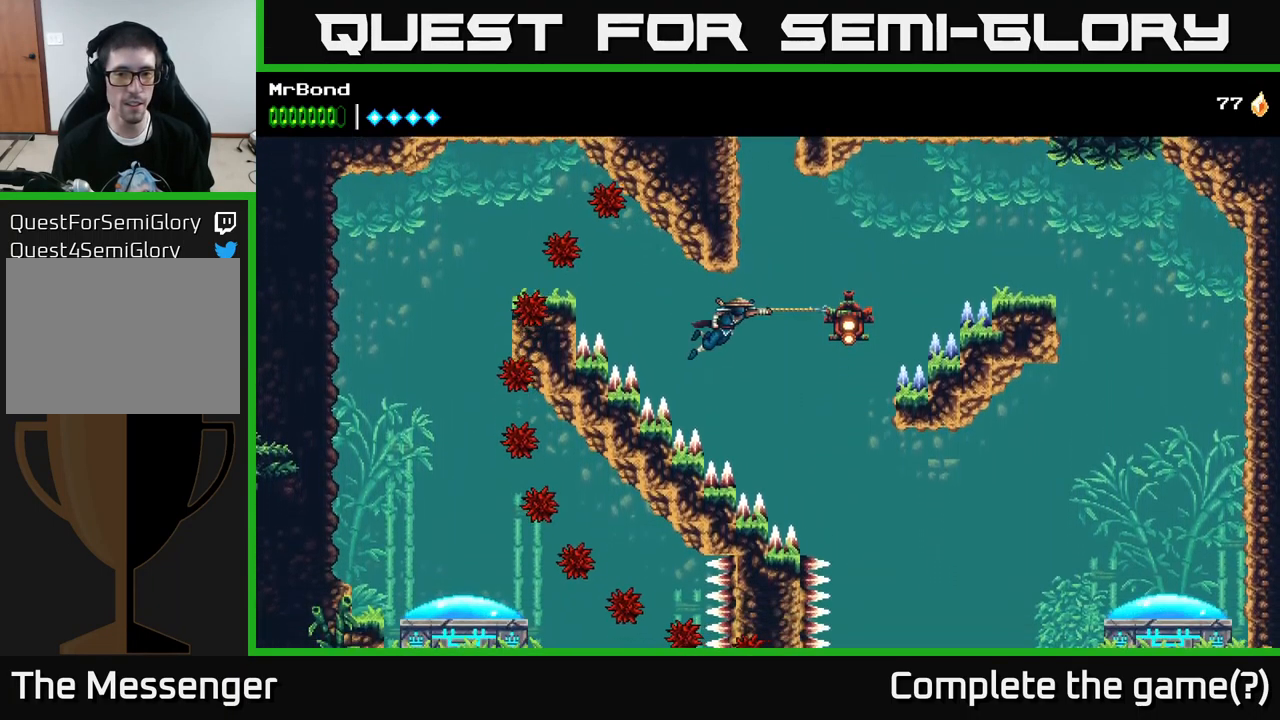
{"buttons": ["DPAD_RIGHT"], "left_stick": "center", "right_stick": "center", "events": [[100, "B", "up"], [183, "A", "down"], [483, "A", "up"]]}
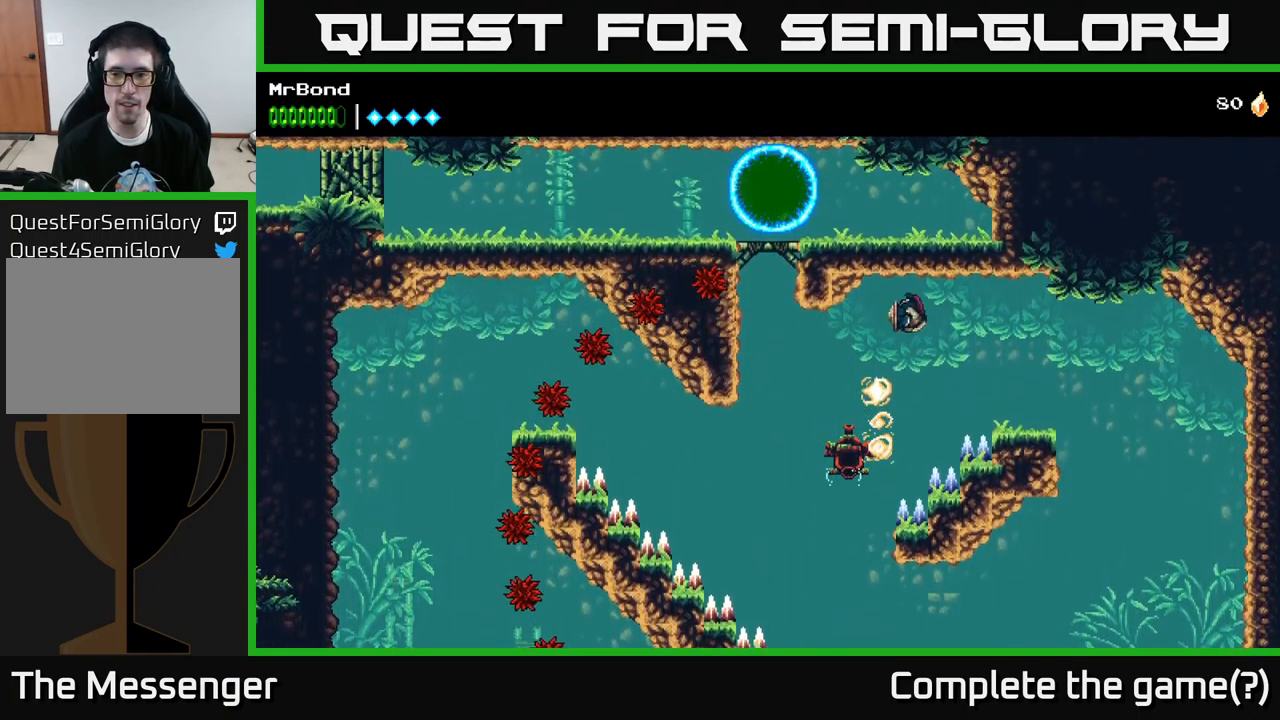
{"buttons": ["DPAD_RIGHT"], "left_stick": "center", "right_stick": "center", "events": [[249, "A", "down"], [516, "A", "up"]]}